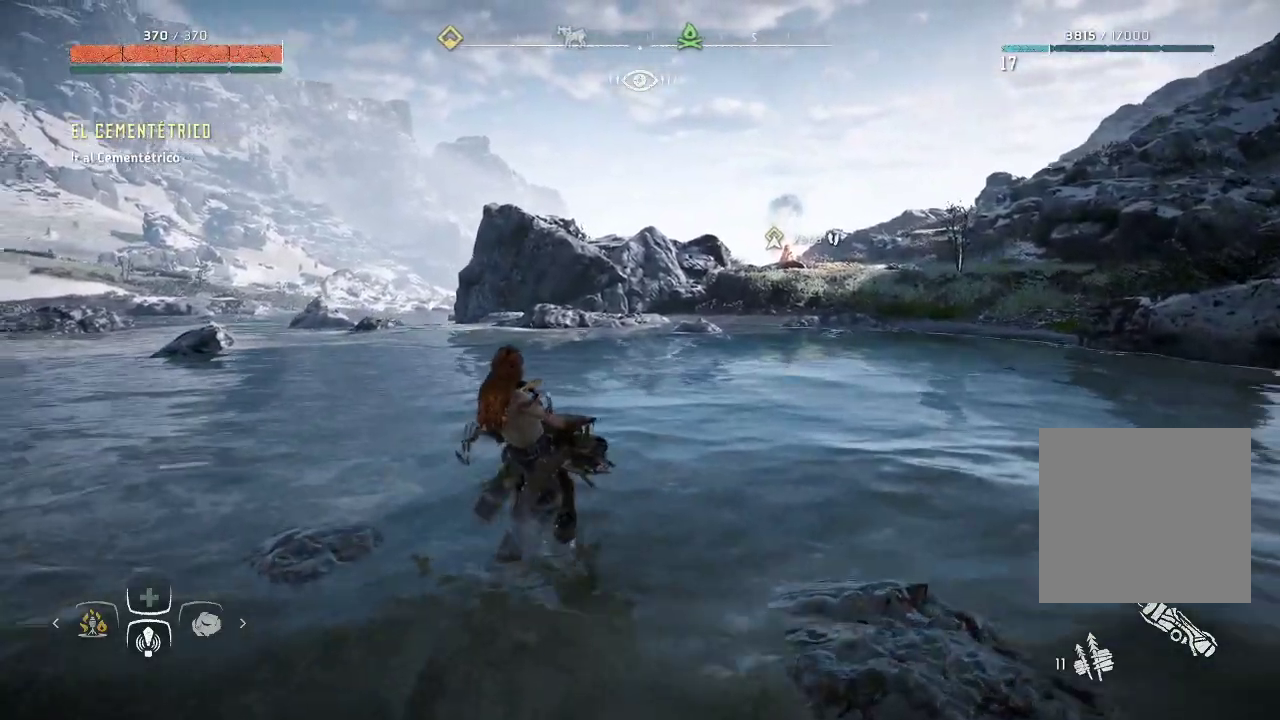
Gameplay with a controller (Xbox layout); each line is a JSON object with the inputs held at the frame after it. "events" lists button and stick changes between this image and that frame as [ms after this image, input, new state], when the widget could be followed in between. Not read: L3 R3.
{"buttons": [], "left_stick": "up-right", "right_stick": "center", "events": [[433, "right_stick", "center"]]}
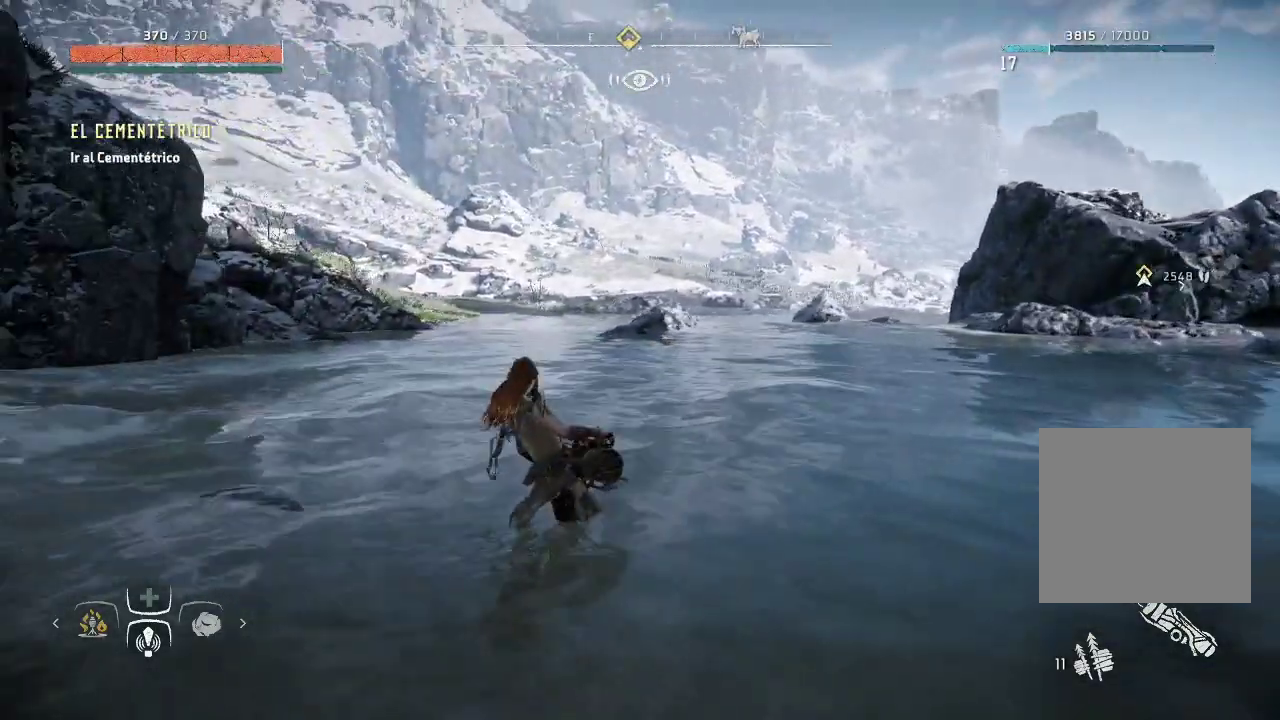
{"buttons": [], "left_stick": "up-right", "right_stick": "center", "events": []}
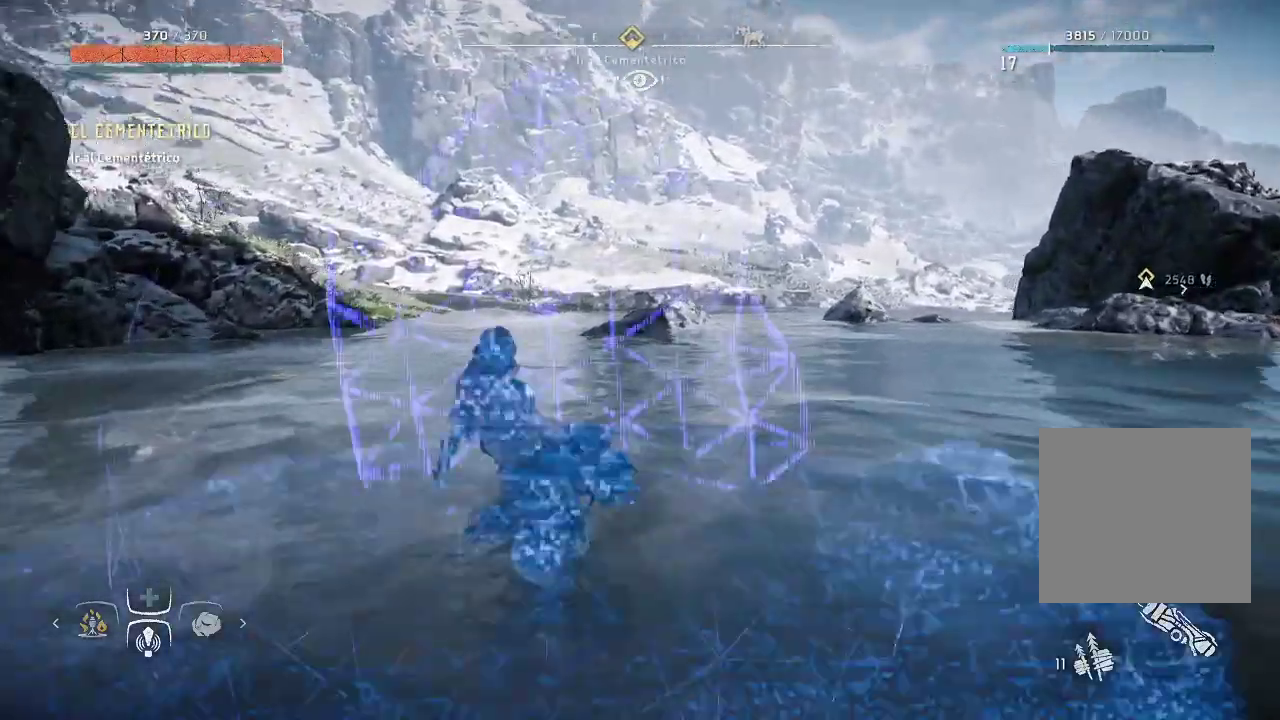
{"buttons": [], "left_stick": "up-right", "right_stick": "center", "events": []}
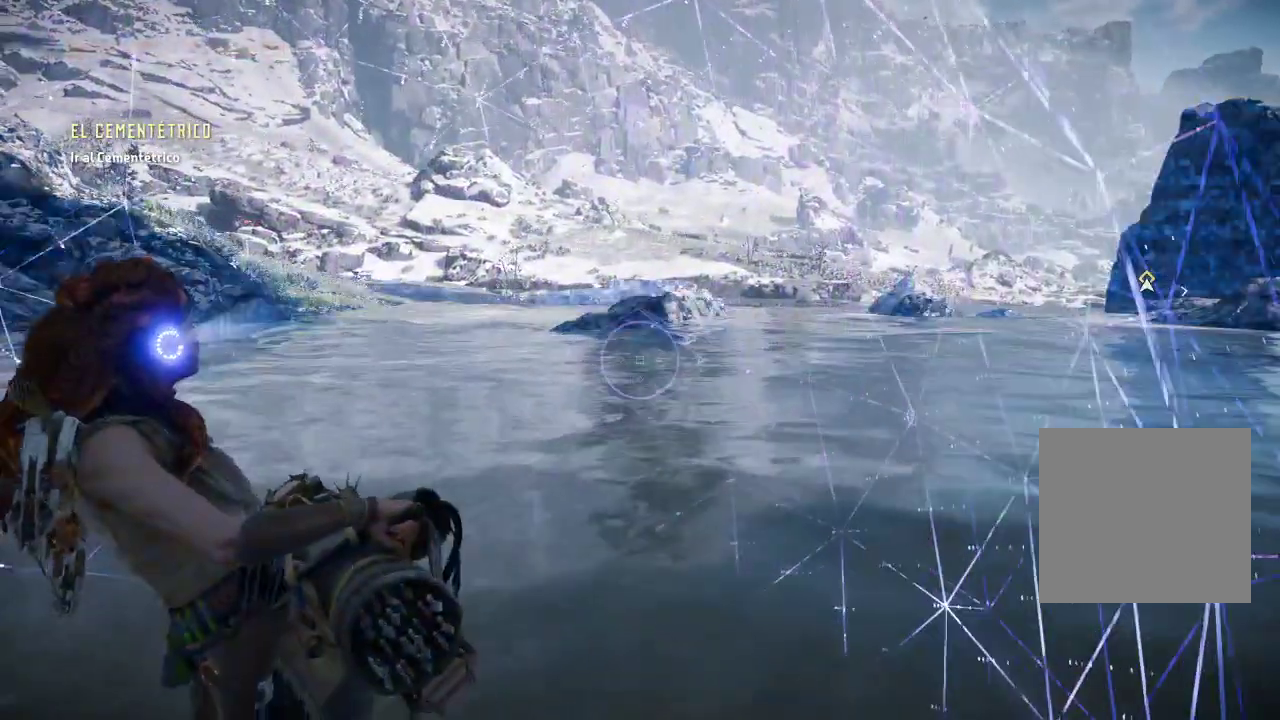
{"buttons": [], "left_stick": "up-right", "right_stick": "right", "events": [[17, "right_stick", "right"]]}
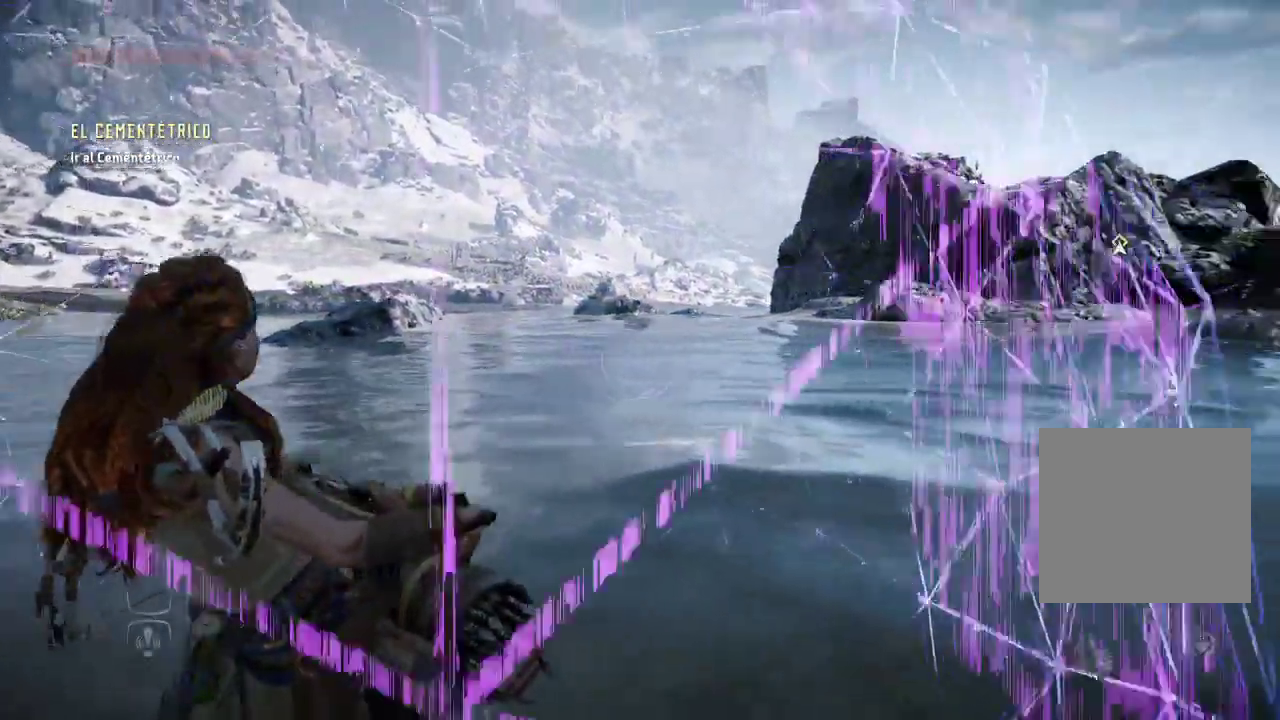
{"buttons": [], "left_stick": "up-right", "right_stick": "right", "events": []}
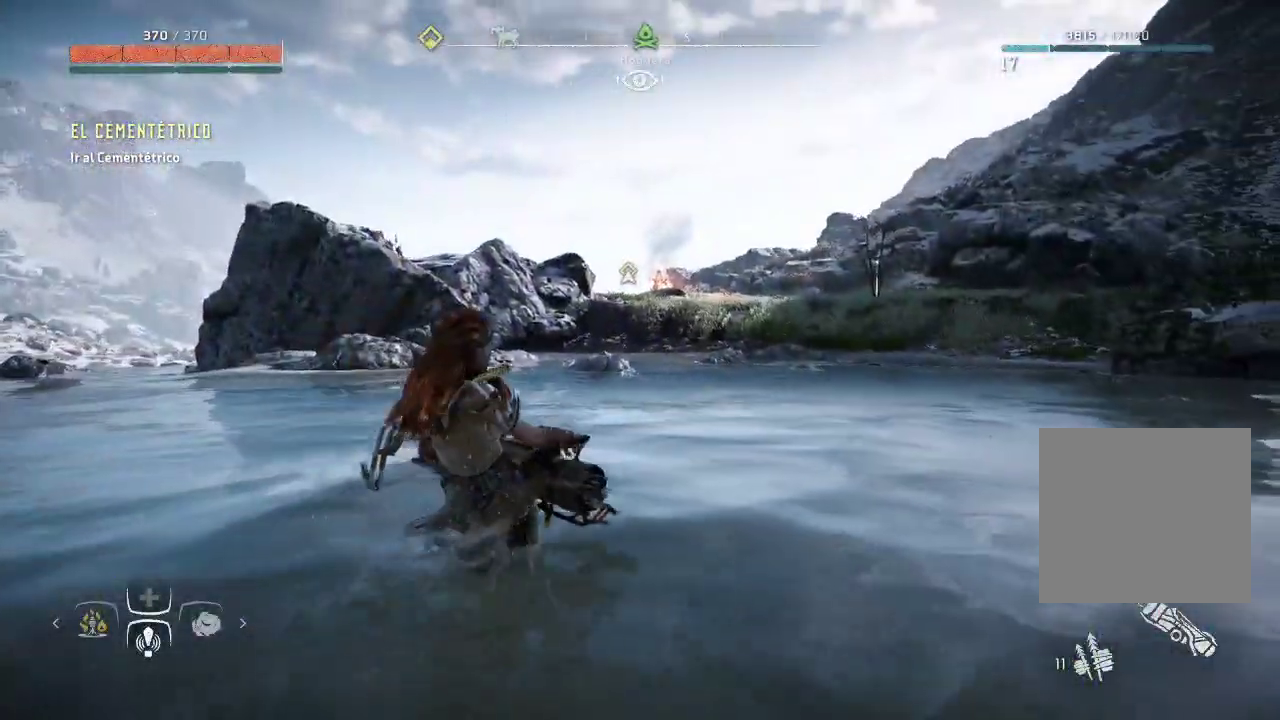
{"buttons": [], "left_stick": "up-right", "right_stick": "right", "events": []}
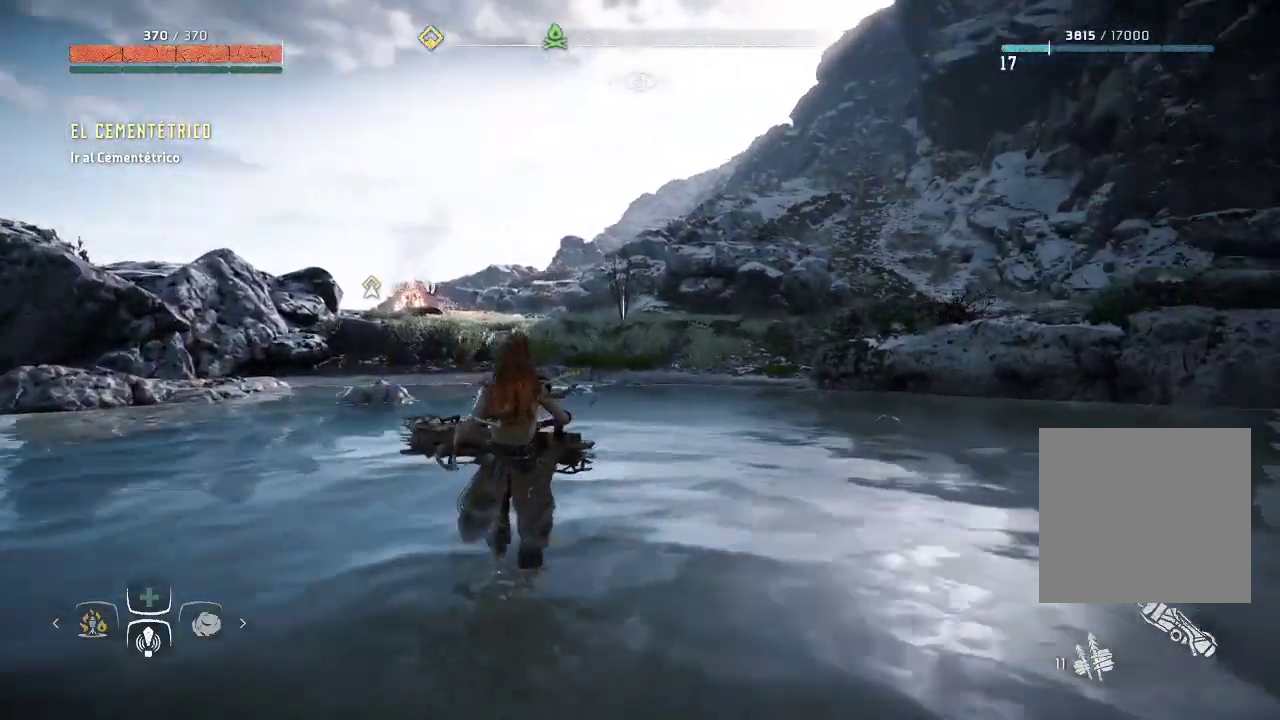
{"buttons": [], "left_stick": "up", "right_stick": "center", "events": [[67, "right_stick", "center"], [183, "left_stick", "up"]]}
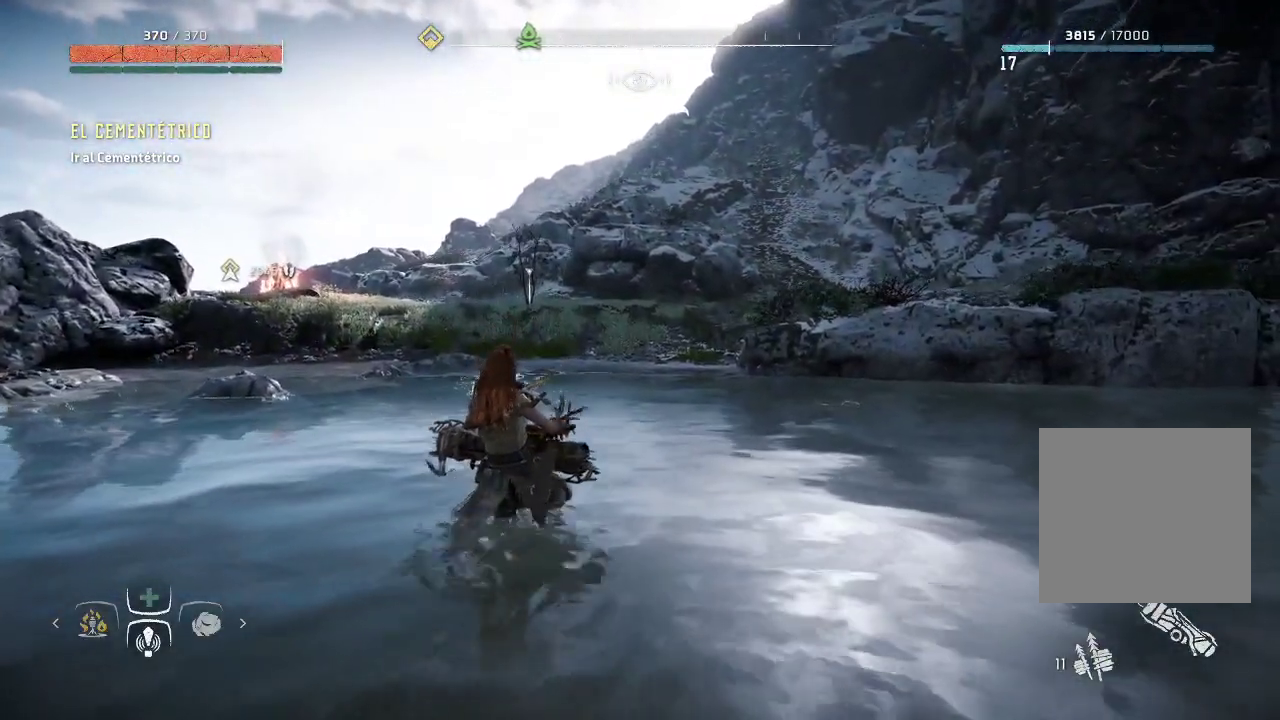
{"buttons": [], "left_stick": "up", "right_stick": "center", "events": []}
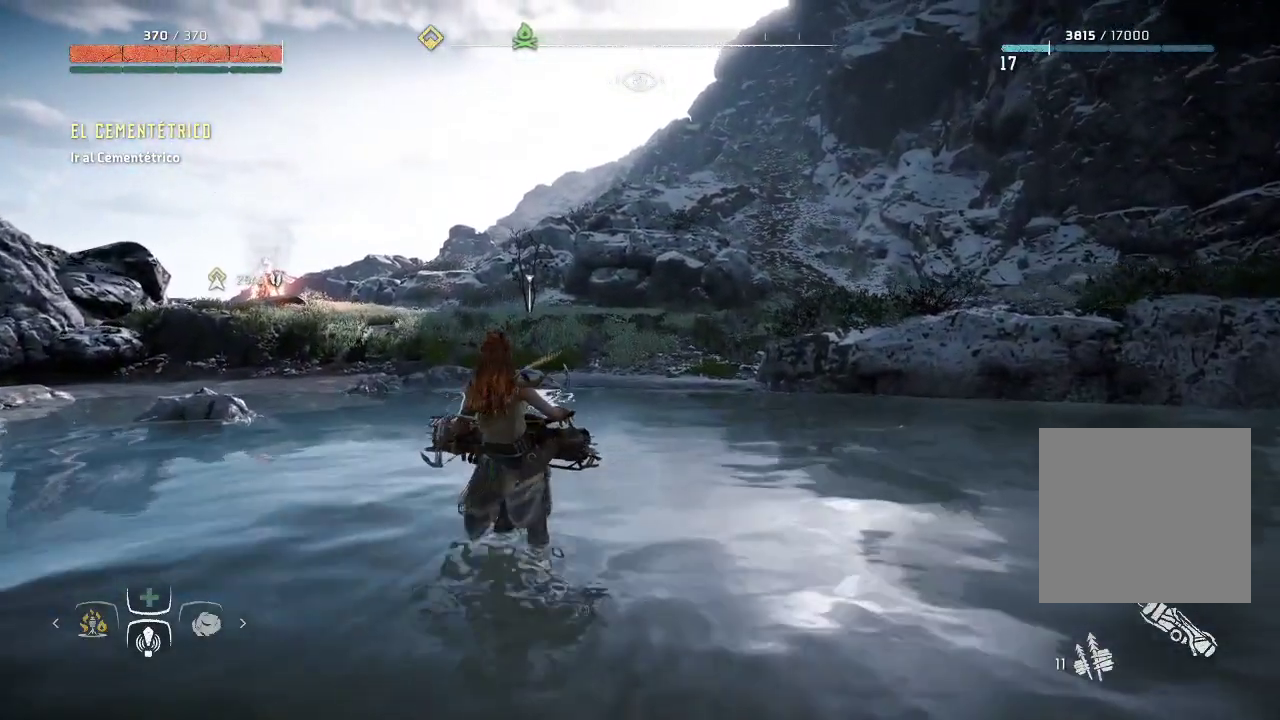
{"buttons": [], "left_stick": "up", "right_stick": "center", "events": []}
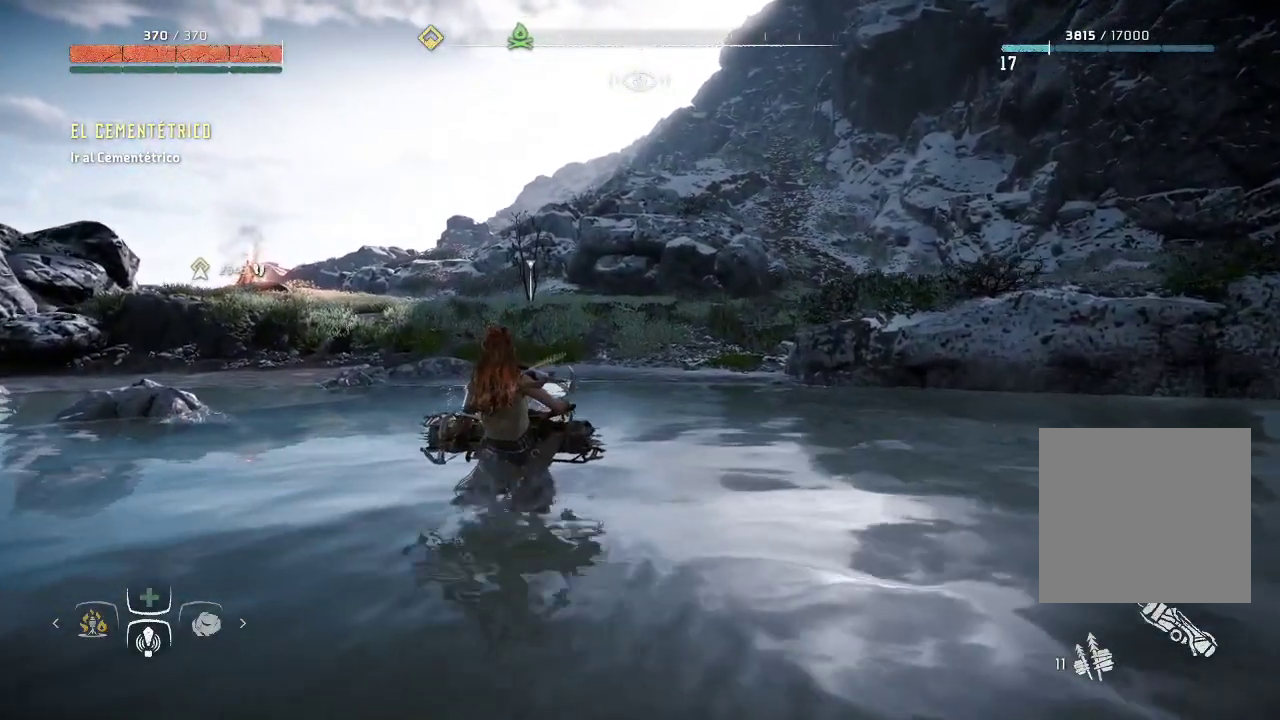
{"buttons": [], "left_stick": "up", "right_stick": "center", "events": []}
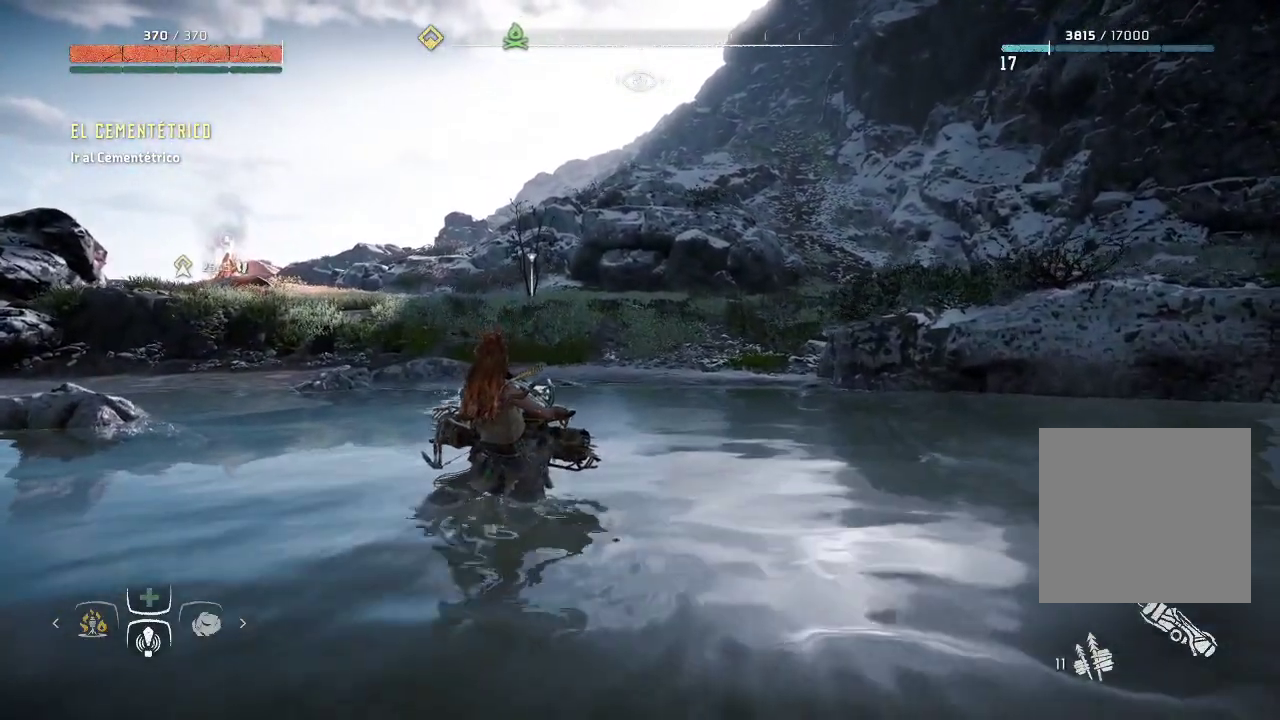
{"buttons": [], "left_stick": "up", "right_stick": "center", "events": []}
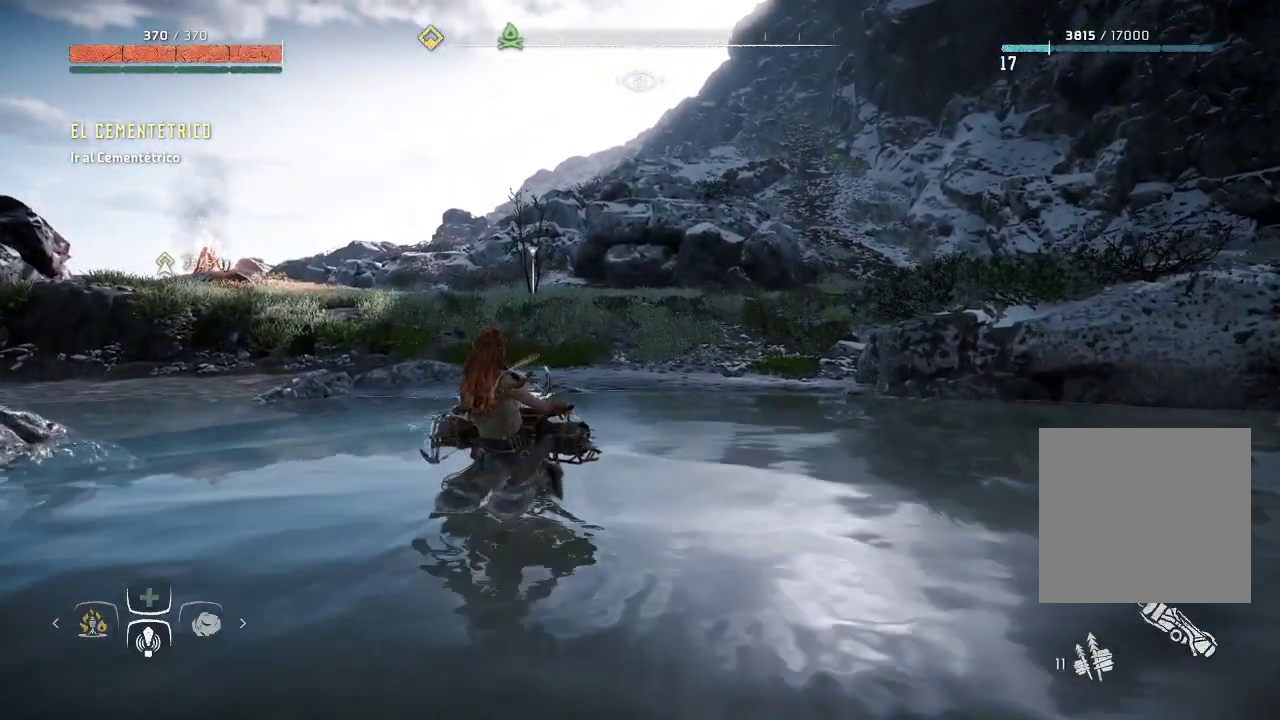
{"buttons": [], "left_stick": "up", "right_stick": "center", "events": []}
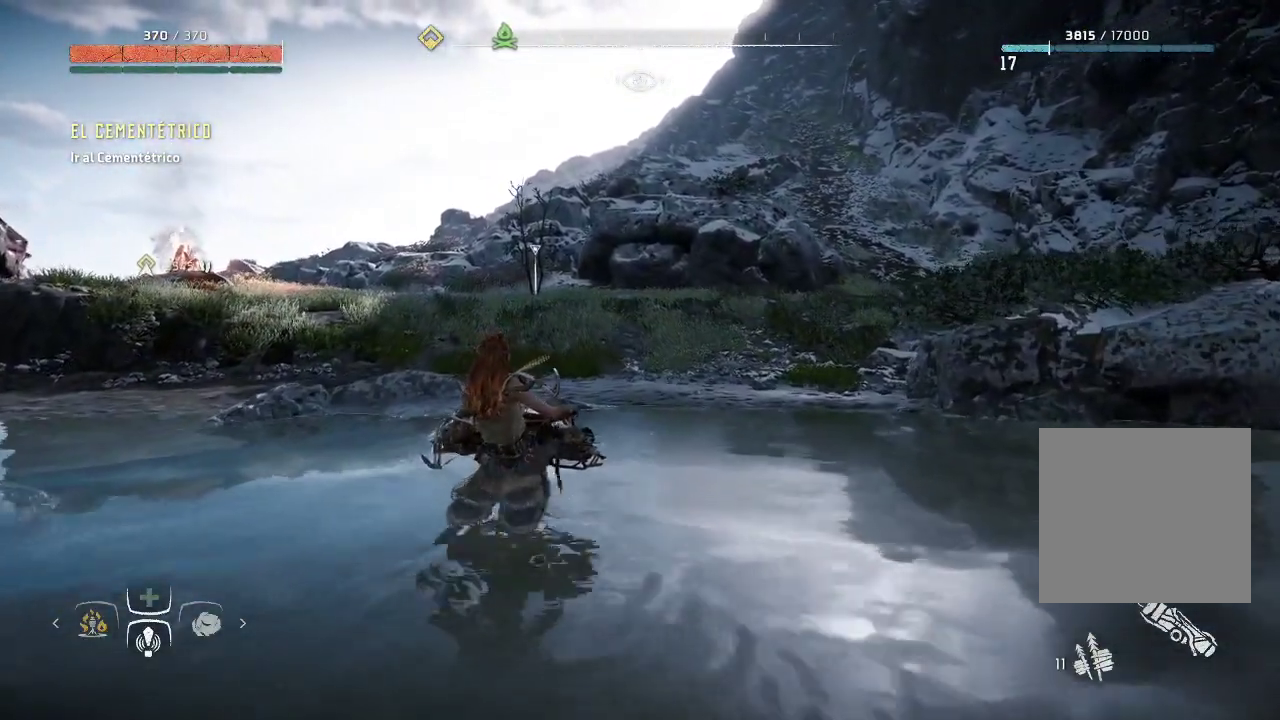
{"buttons": [], "left_stick": "up", "right_stick": "center", "events": [[100, "right_stick", "left"], [167, "right_stick", "down-left"], [333, "right_stick", "center"]]}
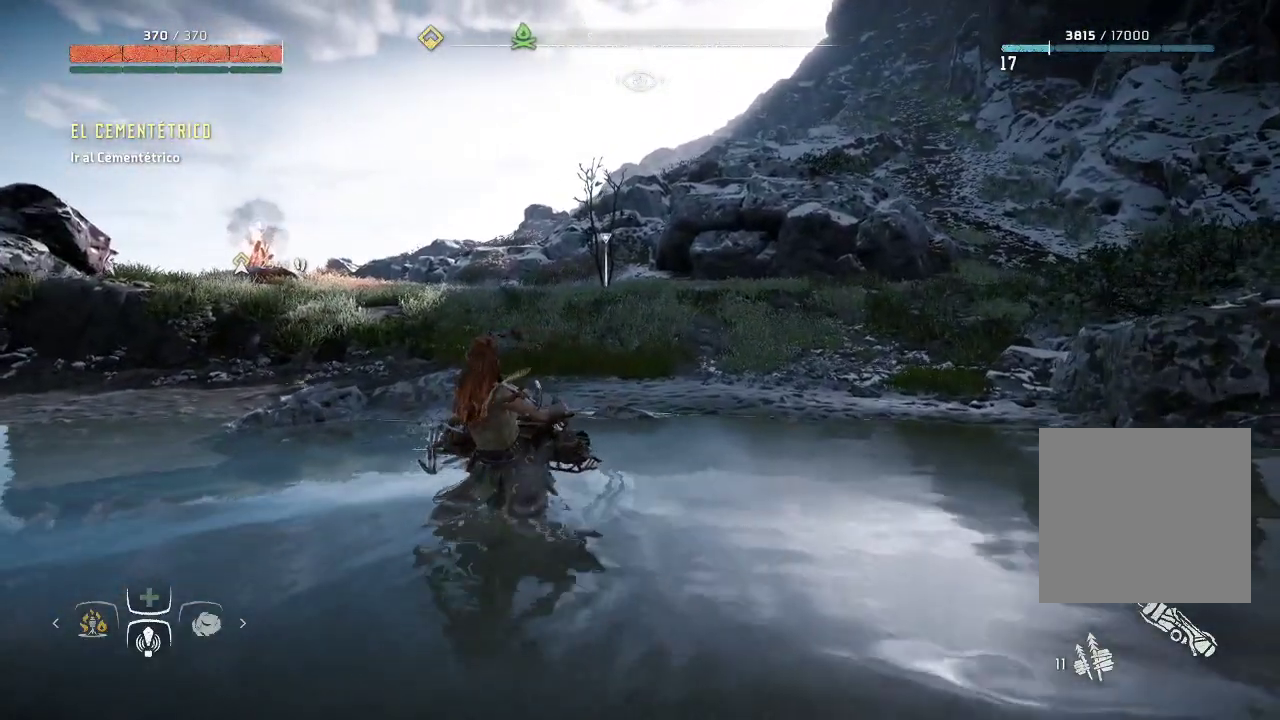
{"buttons": [], "left_stick": "up", "right_stick": "center", "events": []}
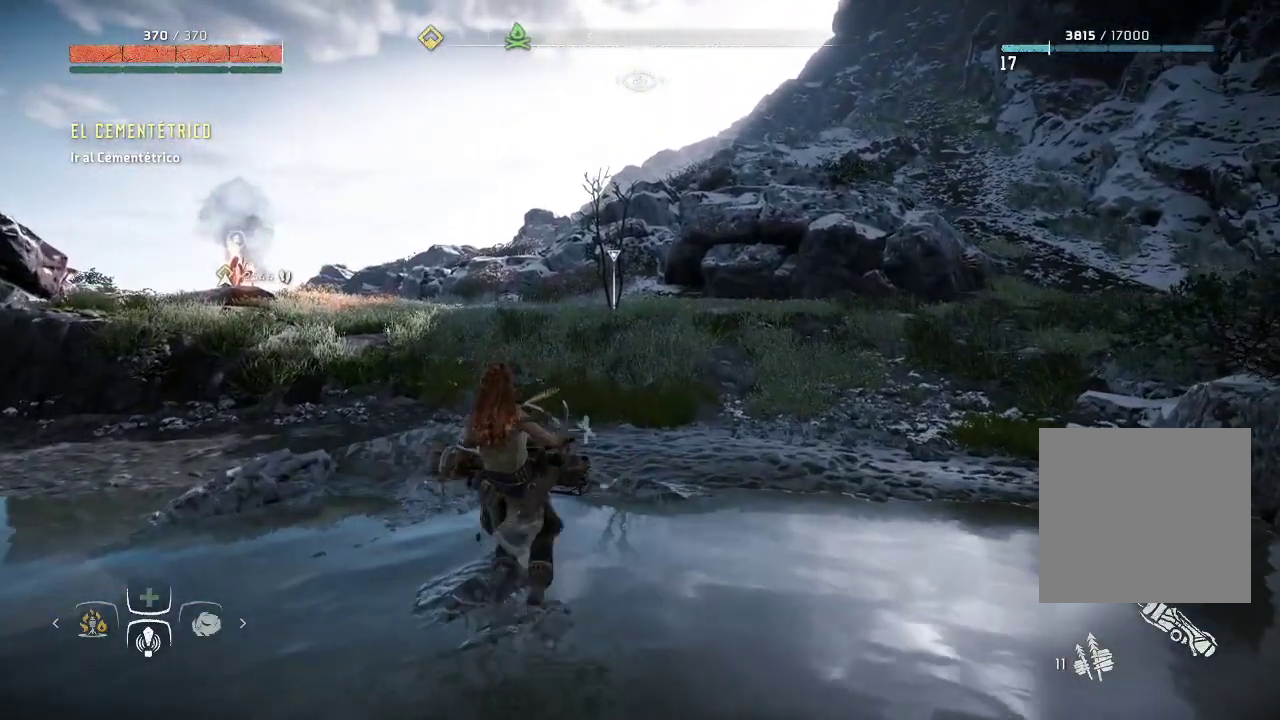
{"buttons": [], "left_stick": "up", "right_stick": "right", "events": [[317, "right_stick", "right"]]}
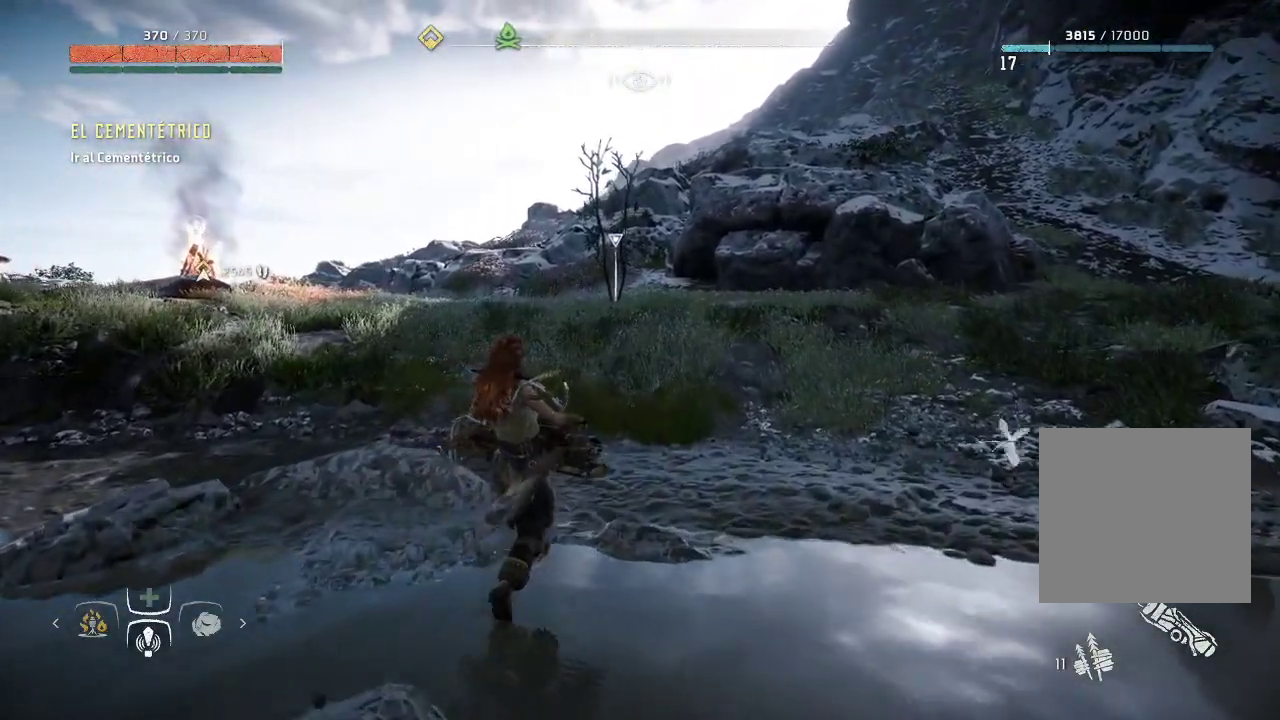
{"buttons": [], "left_stick": "up", "right_stick": "center", "events": [[117, "right_stick", "center"]]}
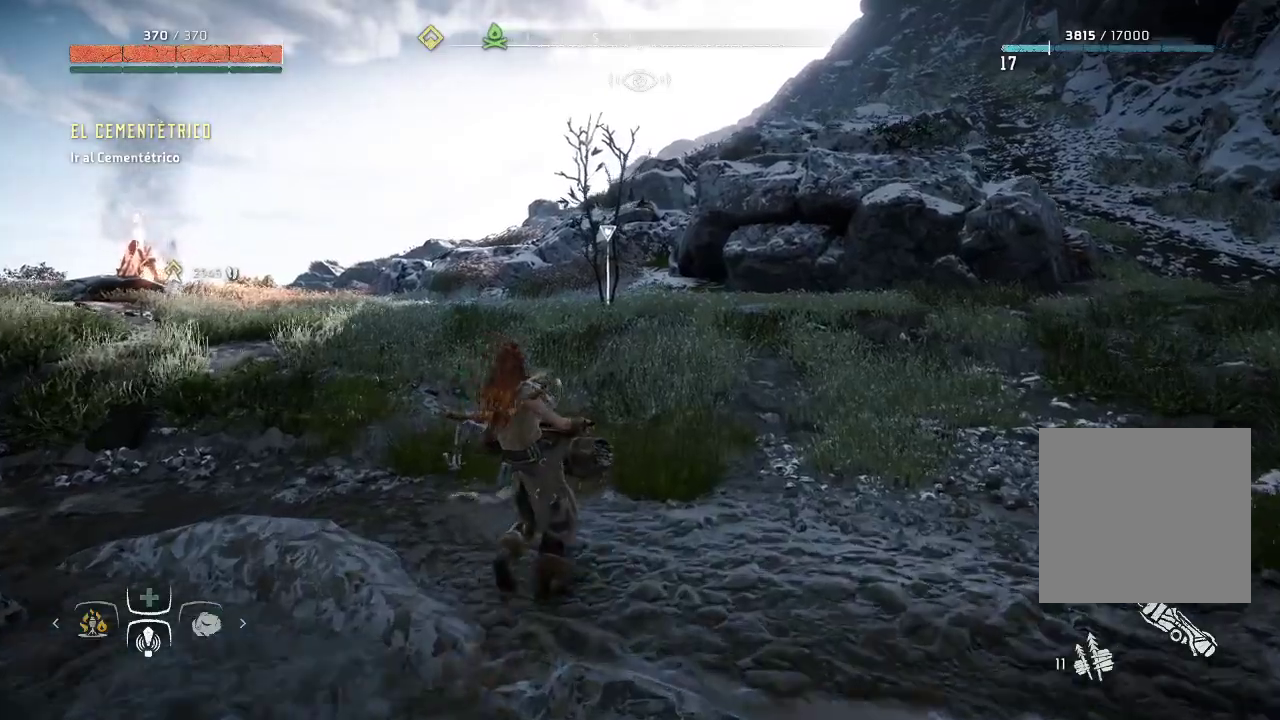
{"buttons": [], "left_stick": "up", "right_stick": "center", "events": []}
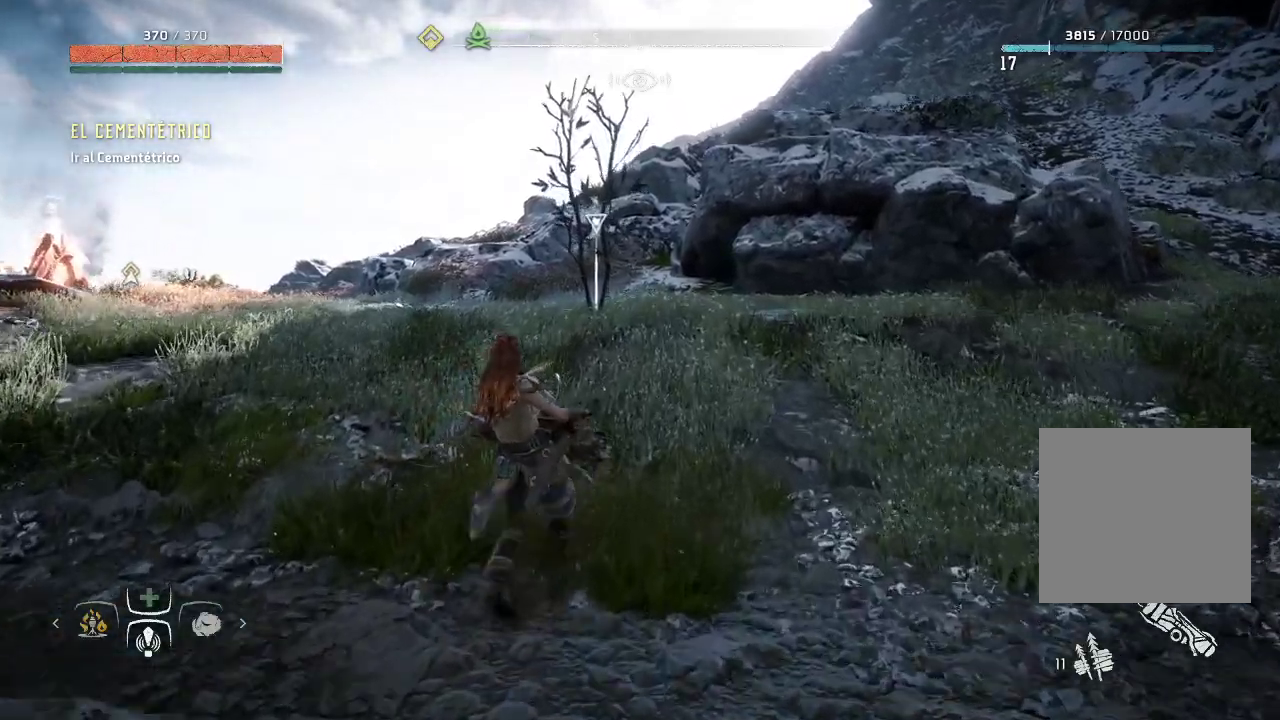
{"buttons": [], "left_stick": "up", "right_stick": "center", "events": []}
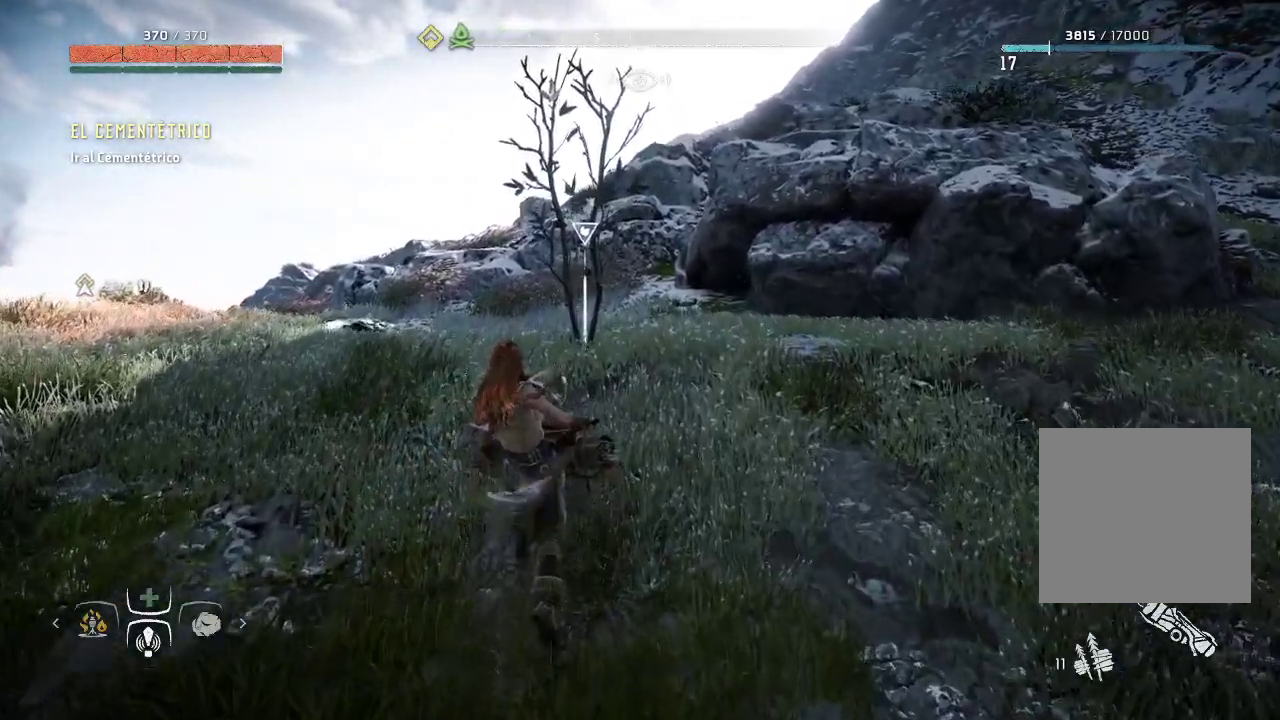
{"buttons": [], "left_stick": "up", "right_stick": "center", "events": []}
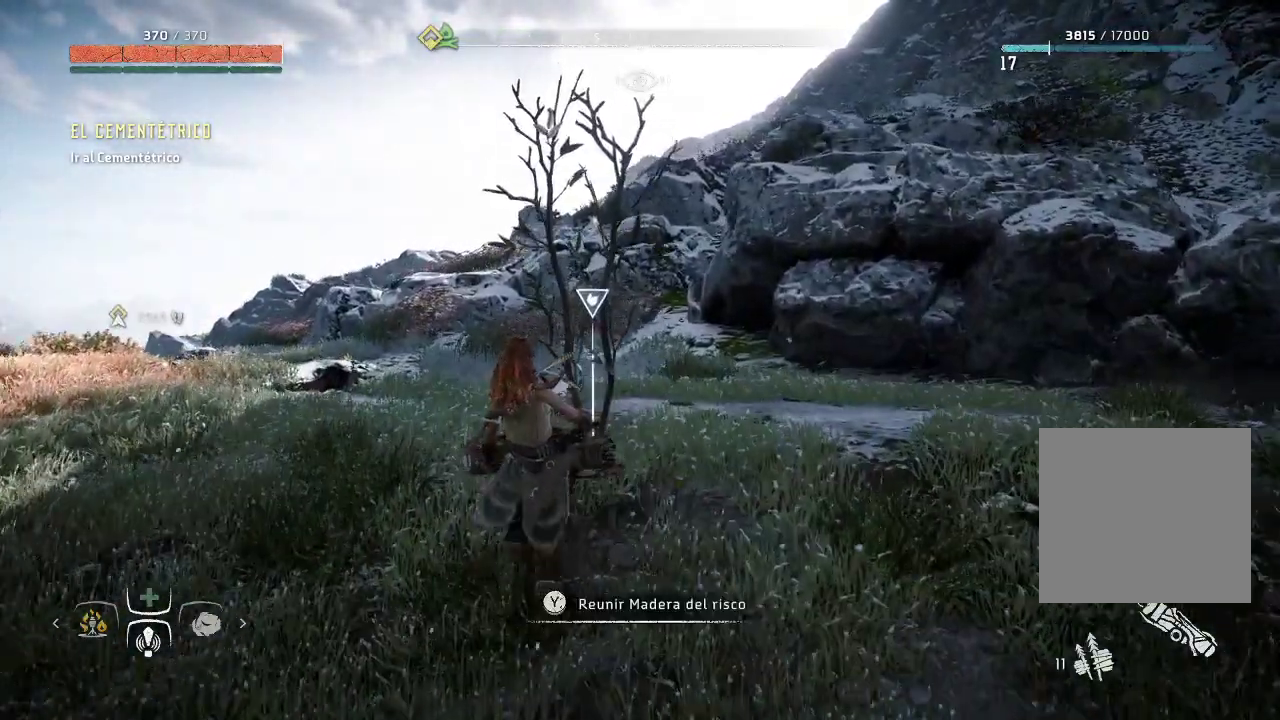
{"buttons": [], "left_stick": "up", "right_stick": "center", "events": [[133, "Y", "down"], [250, "Y", "up"]]}
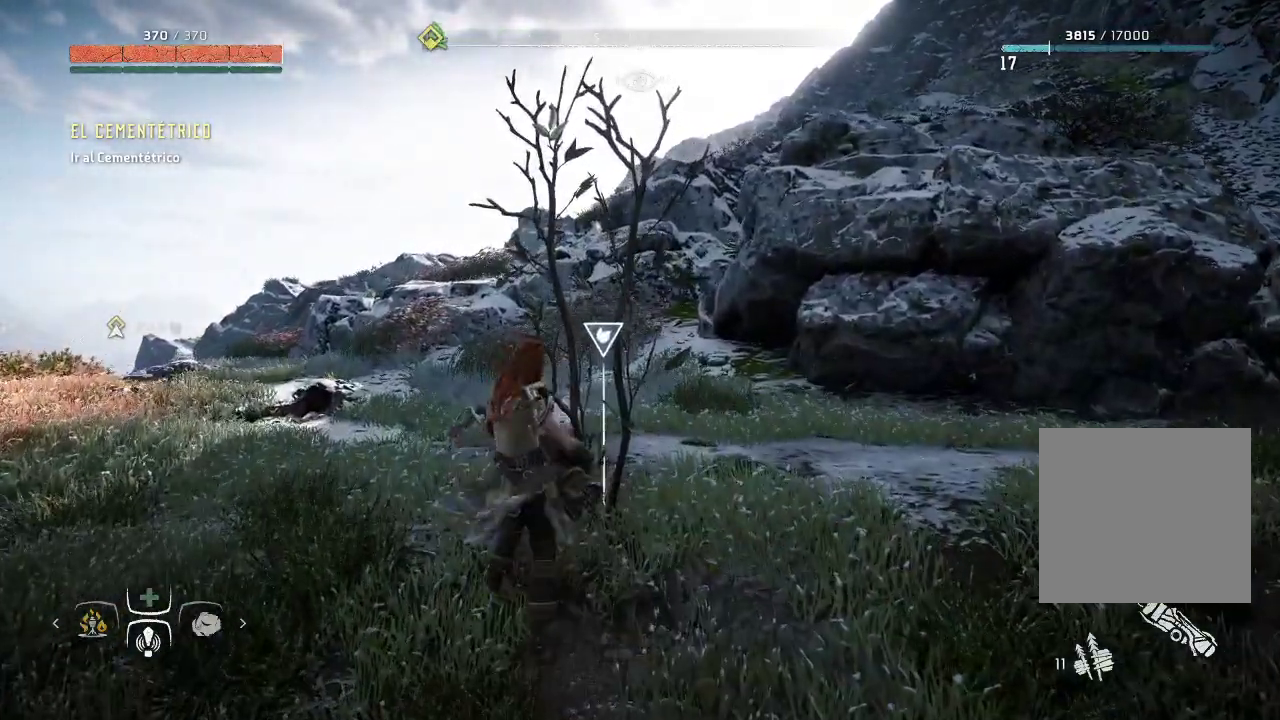
{"buttons": [], "left_stick": "up", "right_stick": "center", "events": []}
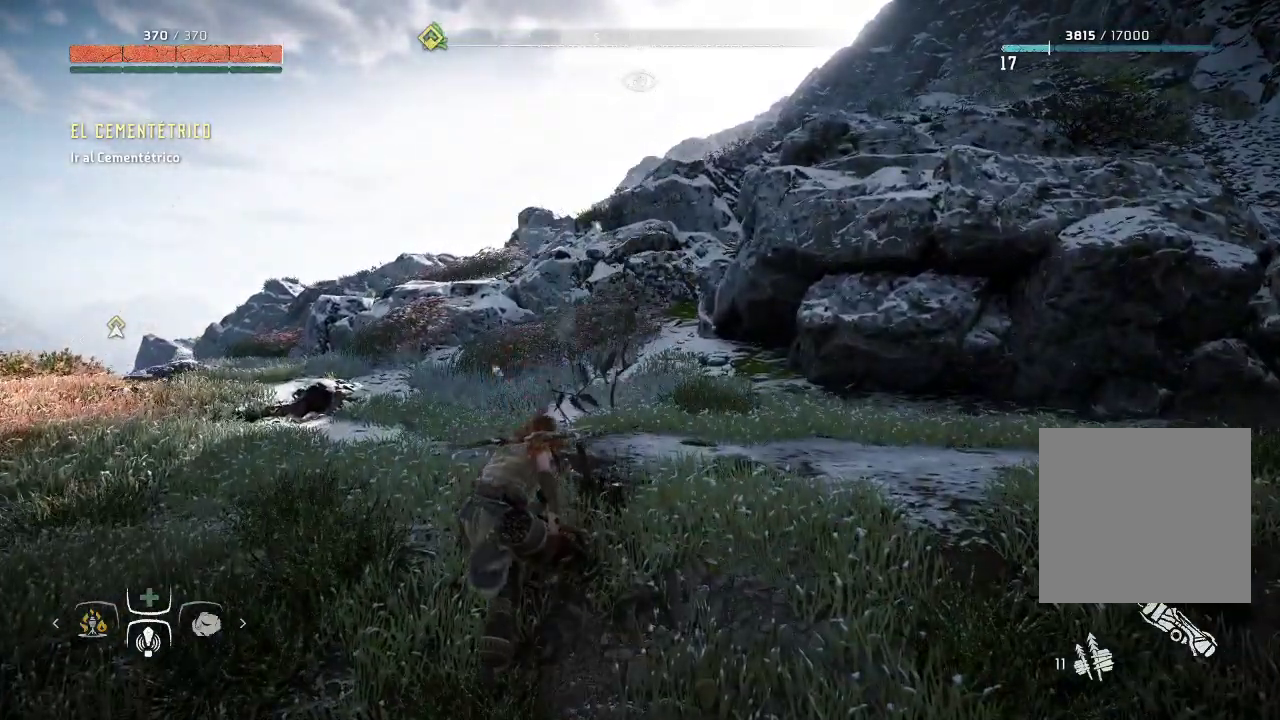
{"buttons": [], "left_stick": "up", "right_stick": "center", "events": [[217, "right_stick", "left"], [500, "right_stick", "center"]]}
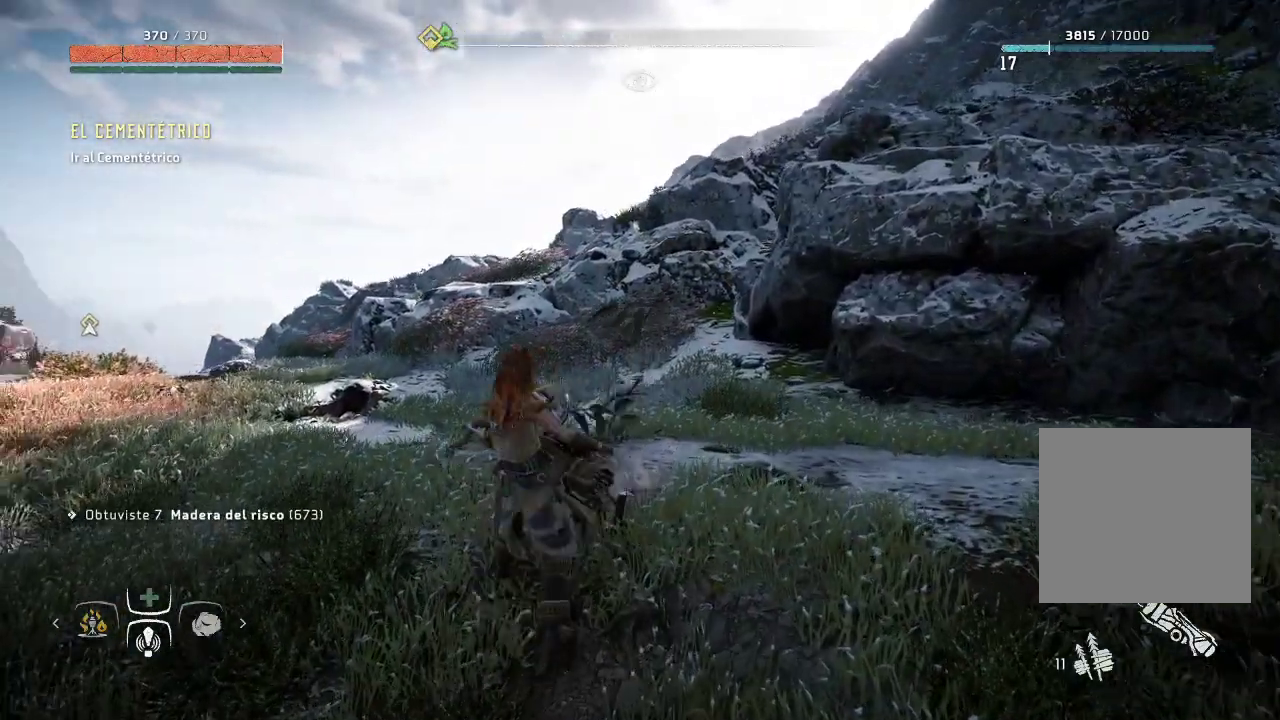
{"buttons": [], "left_stick": "up", "right_stick": "down-left", "events": [[267, "right_stick", "left"], [333, "right_stick", "down-left"]]}
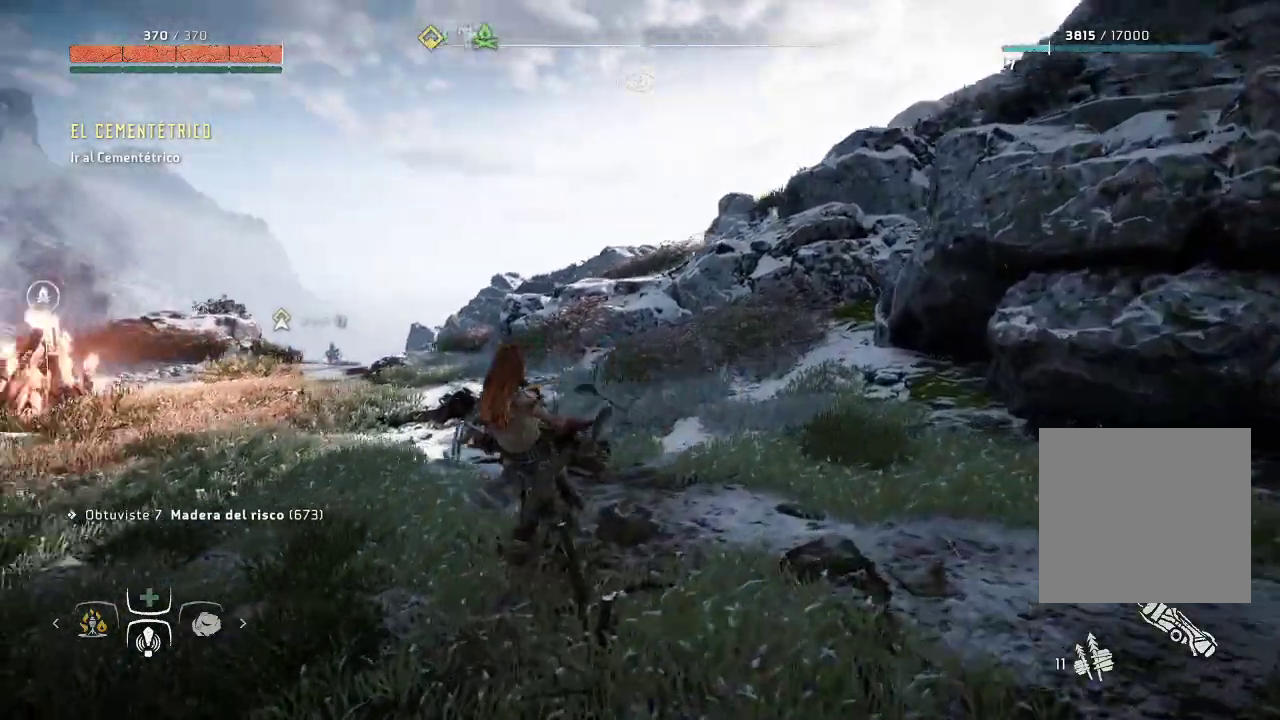
{"buttons": [], "left_stick": "up", "right_stick": "center", "events": [[100, "right_stick", "center"]]}
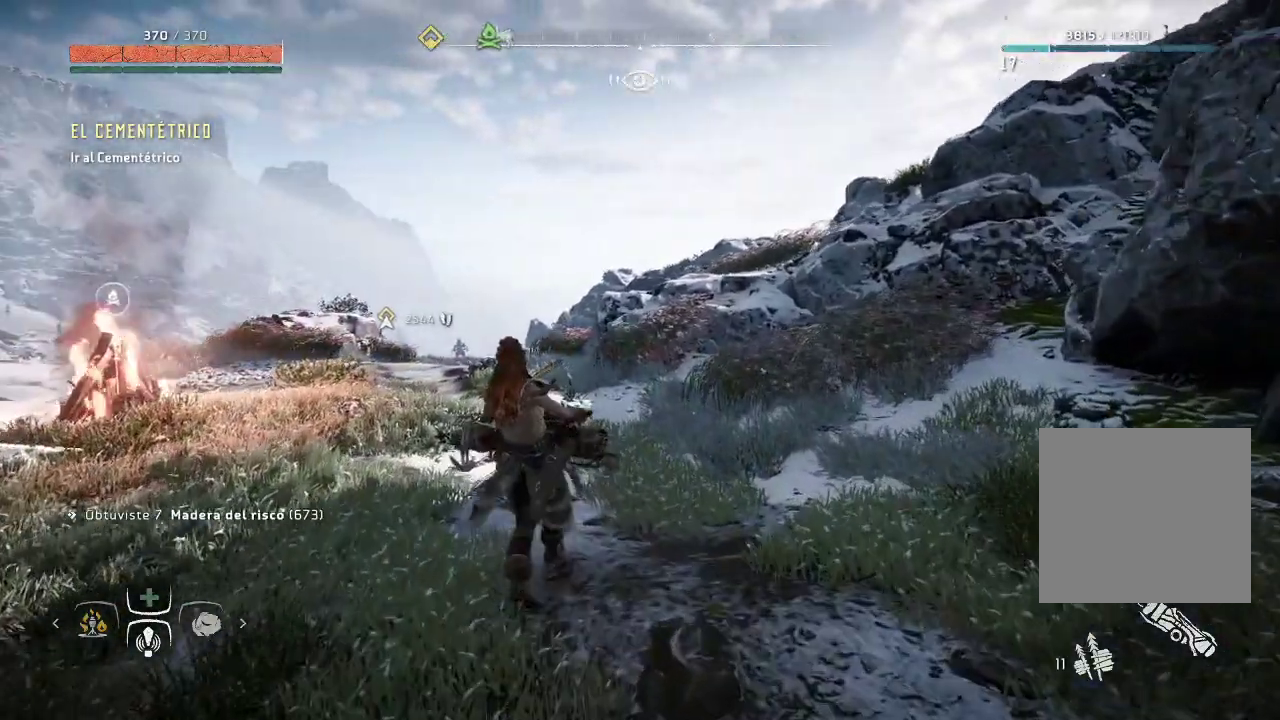
{"buttons": [], "left_stick": "up", "right_stick": "down-left", "events": [[350, "right_stick", "down-left"]]}
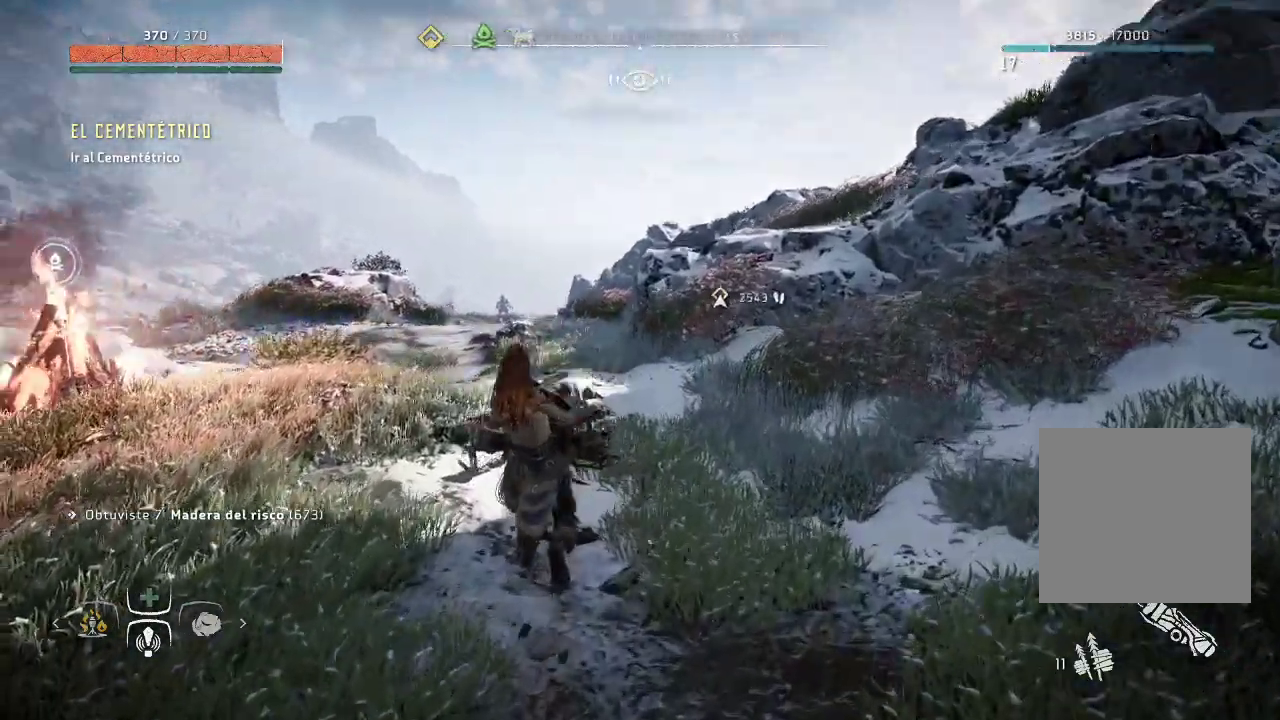
{"buttons": [], "left_stick": "up", "right_stick": "center", "events": [[133, "right_stick", "center"]]}
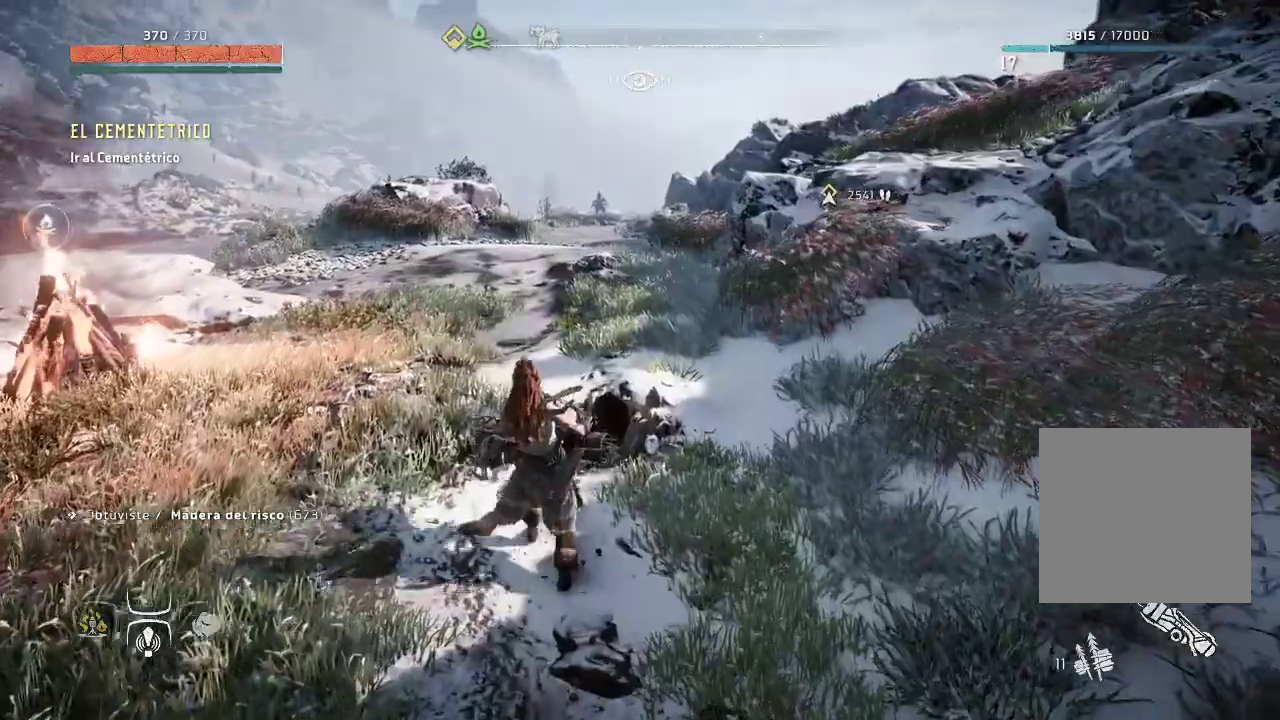
{"buttons": [], "left_stick": "up", "right_stick": "right", "events": [[183, "right_stick", "right"]]}
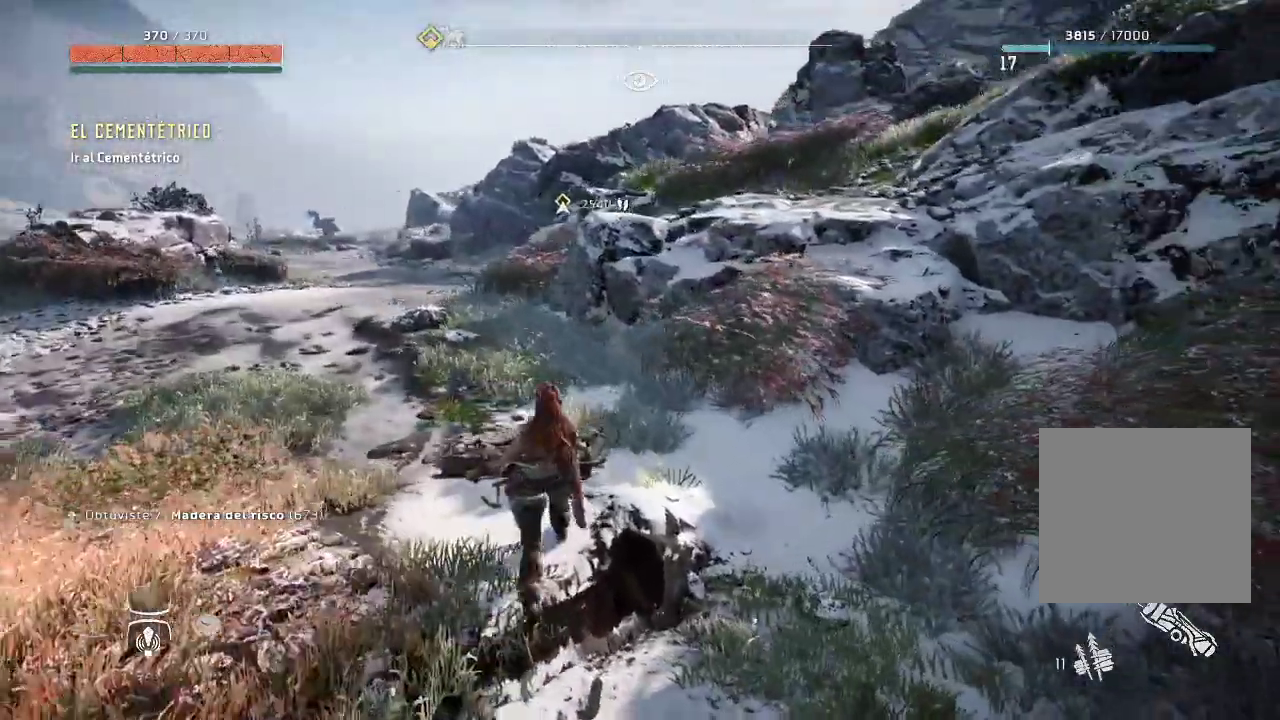
{"buttons": [], "left_stick": "up", "right_stick": "left", "events": [[33, "right_stick", "center"], [500, "right_stick", "left"]]}
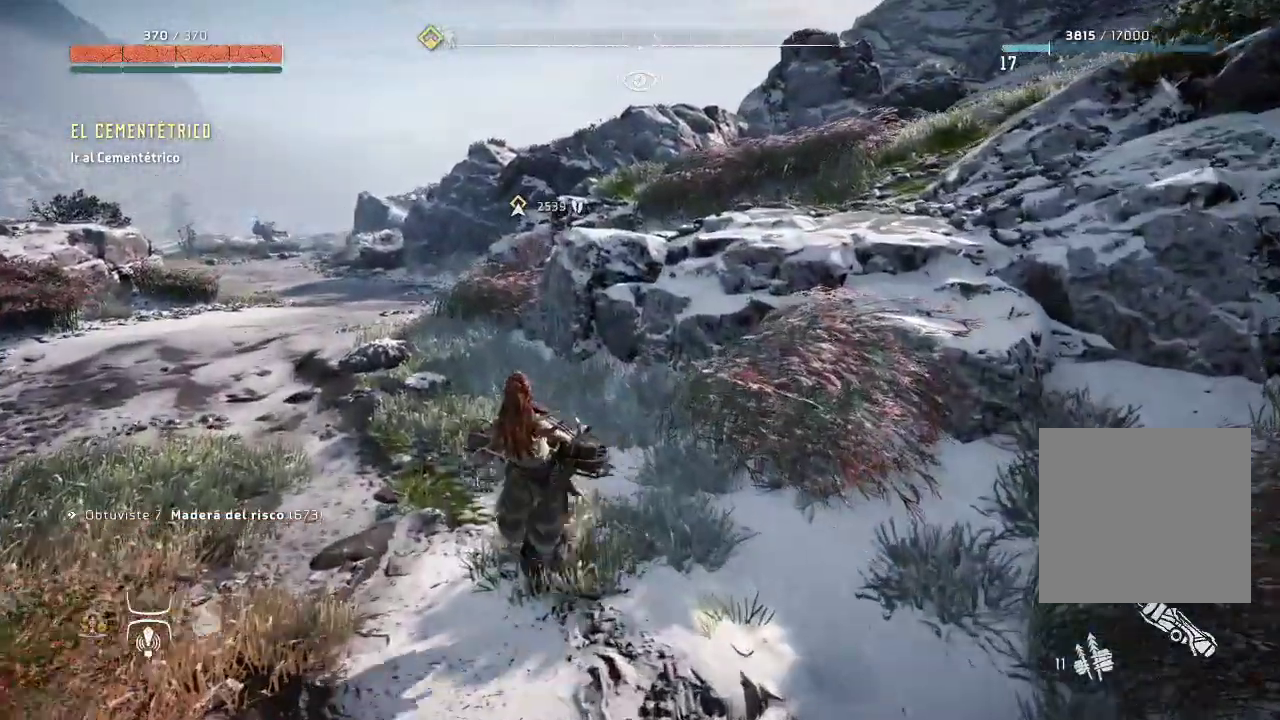
{"buttons": [], "left_stick": "up", "right_stick": "center", "events": [[300, "right_stick", "center"]]}
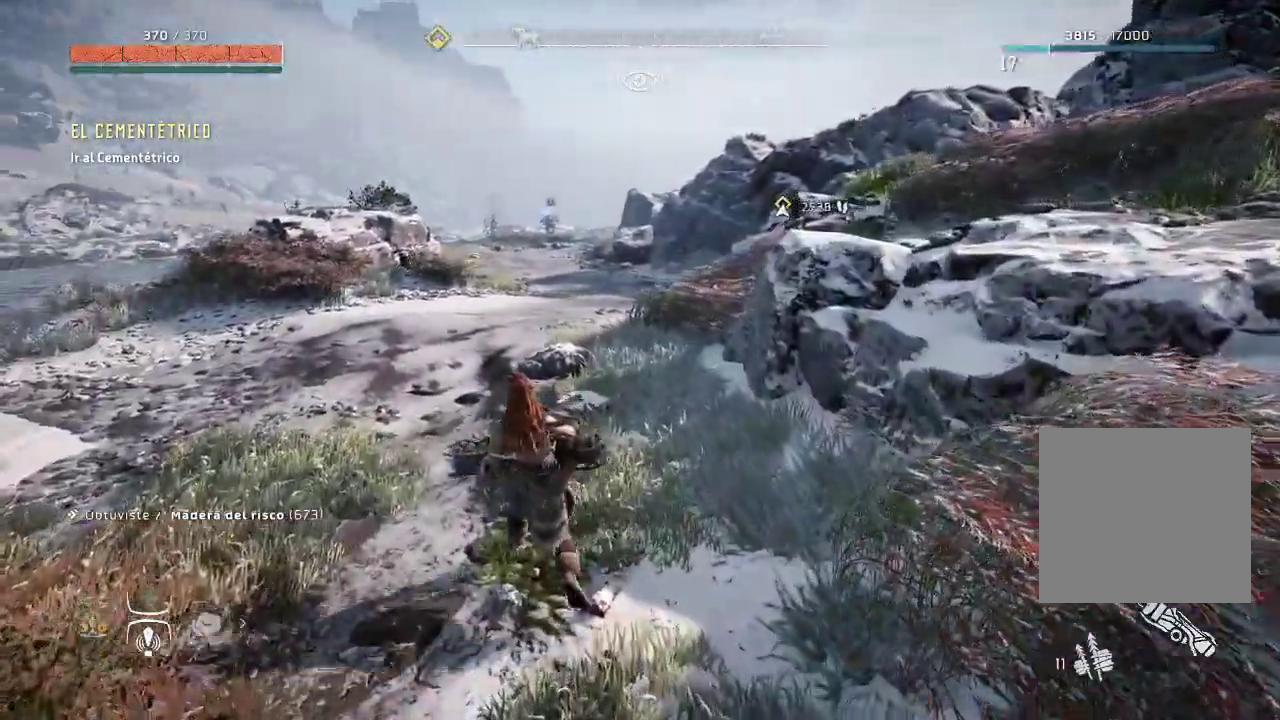
{"buttons": [], "left_stick": "up", "right_stick": "center", "events": []}